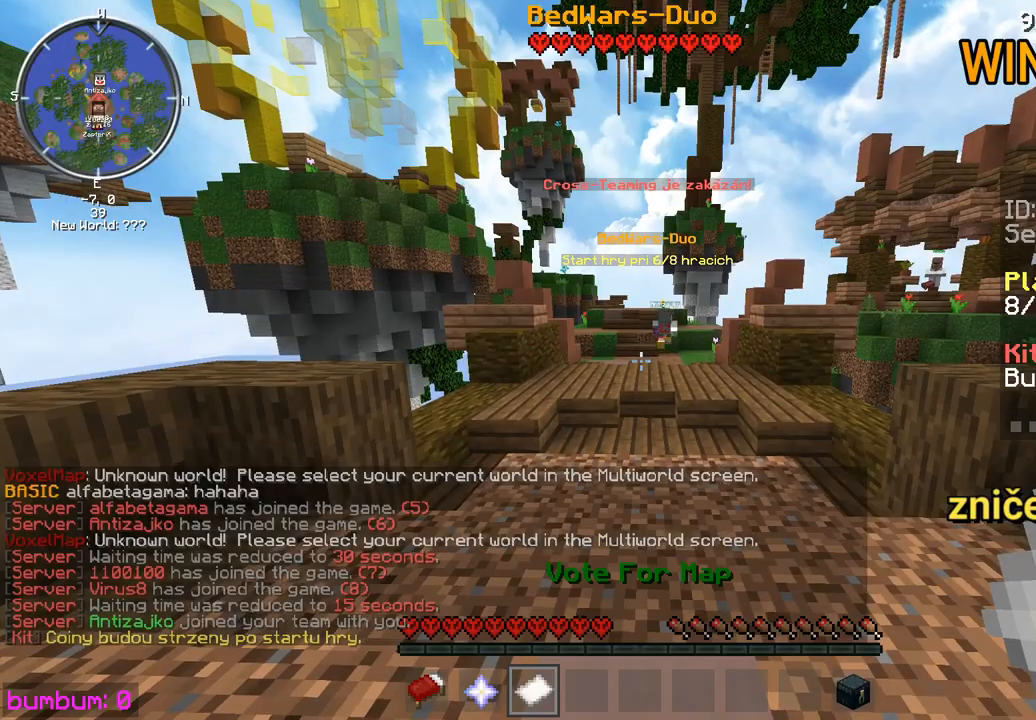
Gameplay with keyboard and mouse; each line is a JSON object with the keys and mouse buttons held at the frame after it. "events" lists presses ("down") and releases ("up") of "down", "left", "right", "up", "mouse_left" and "mouse_right" between this image and that frame as [ms after this image, input, new state], when the widget could be followed in between. "mouse_left", "mouse_right" = the "left", "right" buttons of the "mouse" list. No other keys are recorded. Fast repeated clicks can show as one long hold. Mouse movement is not recorded.
{"keys": ["up"], "mouse": [], "events": [[17, "up", "down"]]}
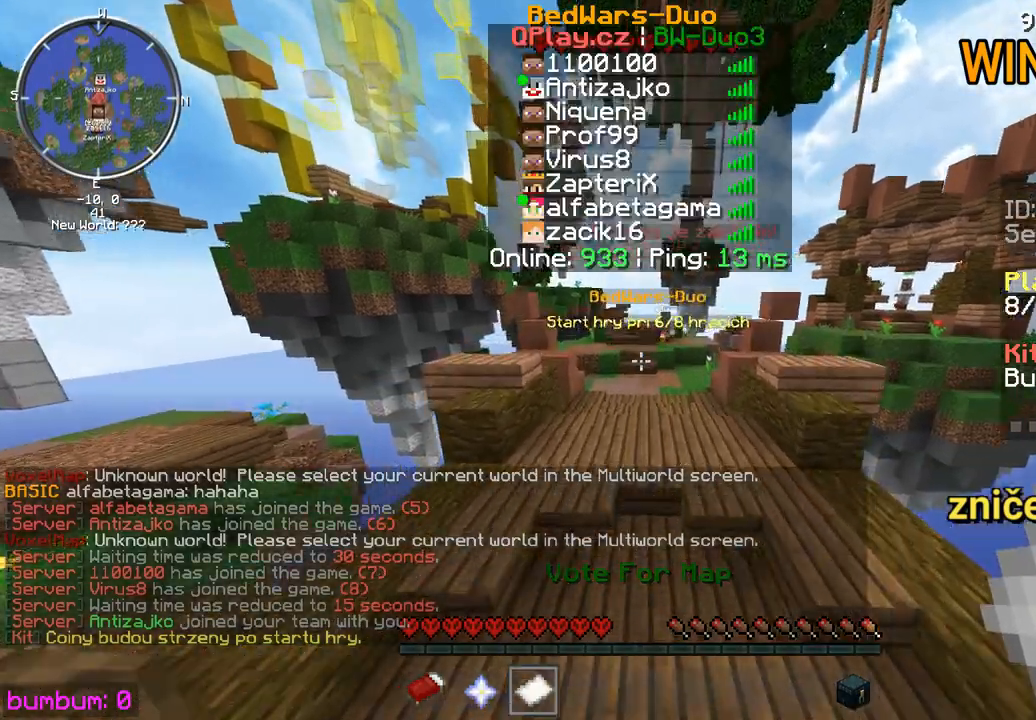
{"keys": ["up"], "mouse": [], "events": []}
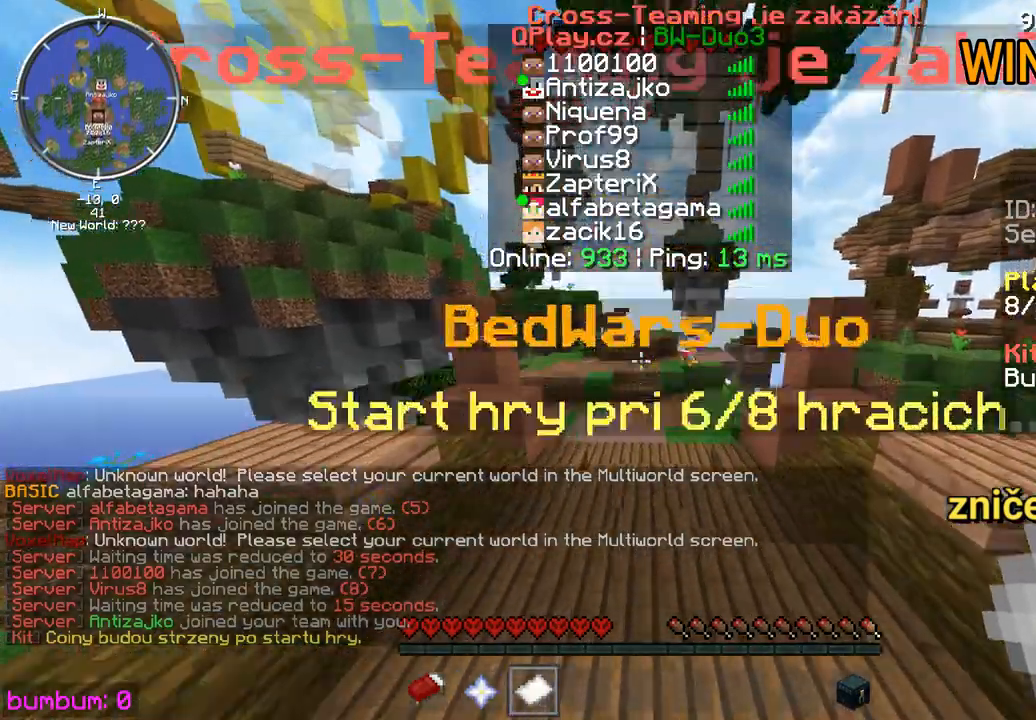
{"keys": ["up"], "mouse": [], "events": []}
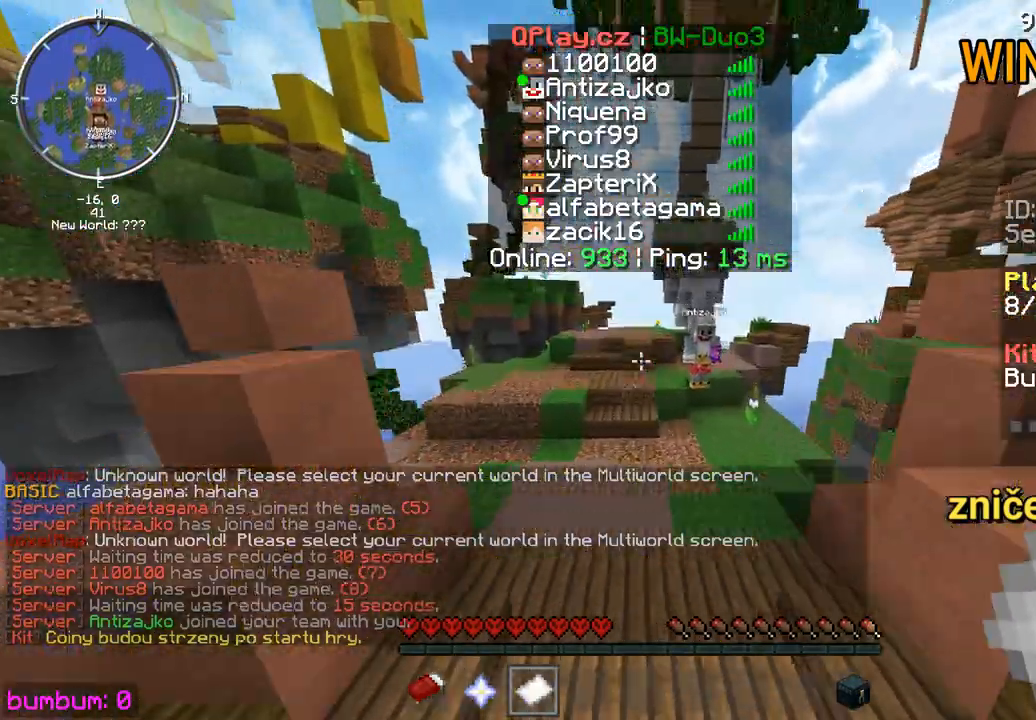
{"keys": ["up"], "mouse": [], "events": [[183, "up", "up"], [367, "up", "down"]]}
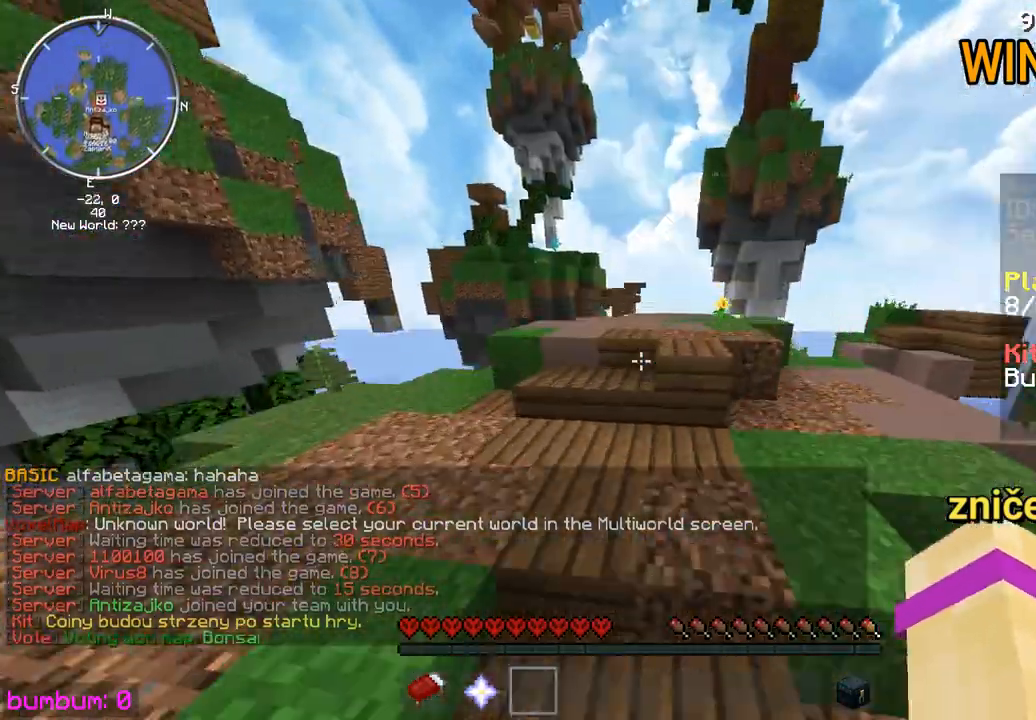
{"keys": ["up"], "mouse": ["right"], "events": [[17, "left", "down"], [50, "left", "up"], [500, "mouse_right", "down"]]}
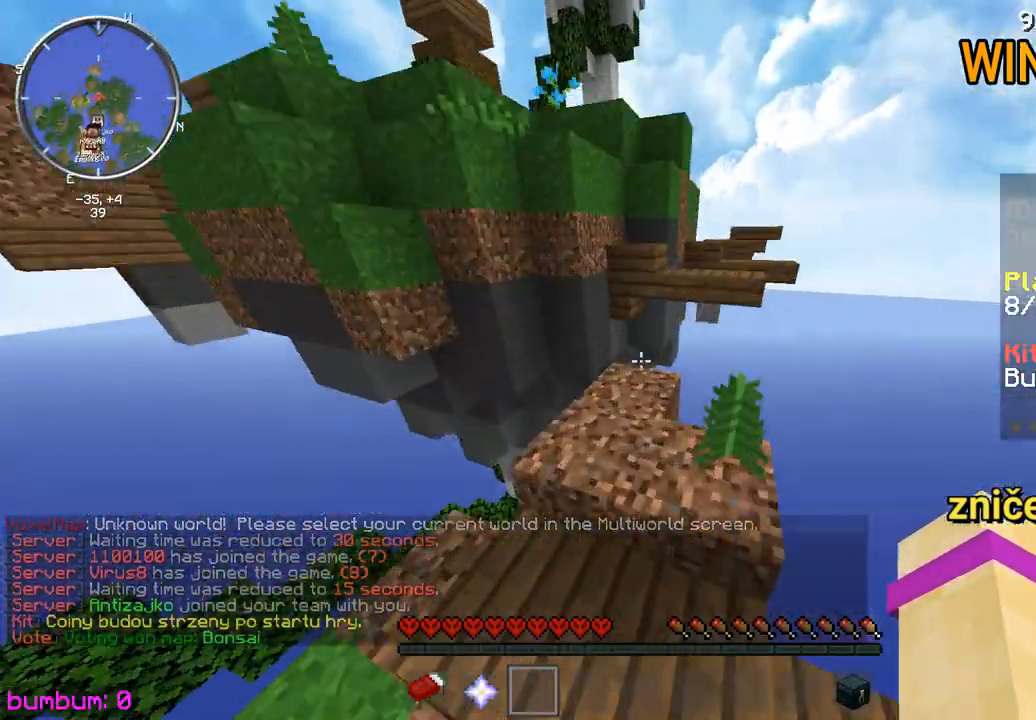
{"keys": ["up"], "mouse": [], "events": [[17, "mouse_right", "up"], [67, "mouse_left", "down"], [83, "mouse_left", "up"], [300, "up", "up"], [350, "up", "down"]]}
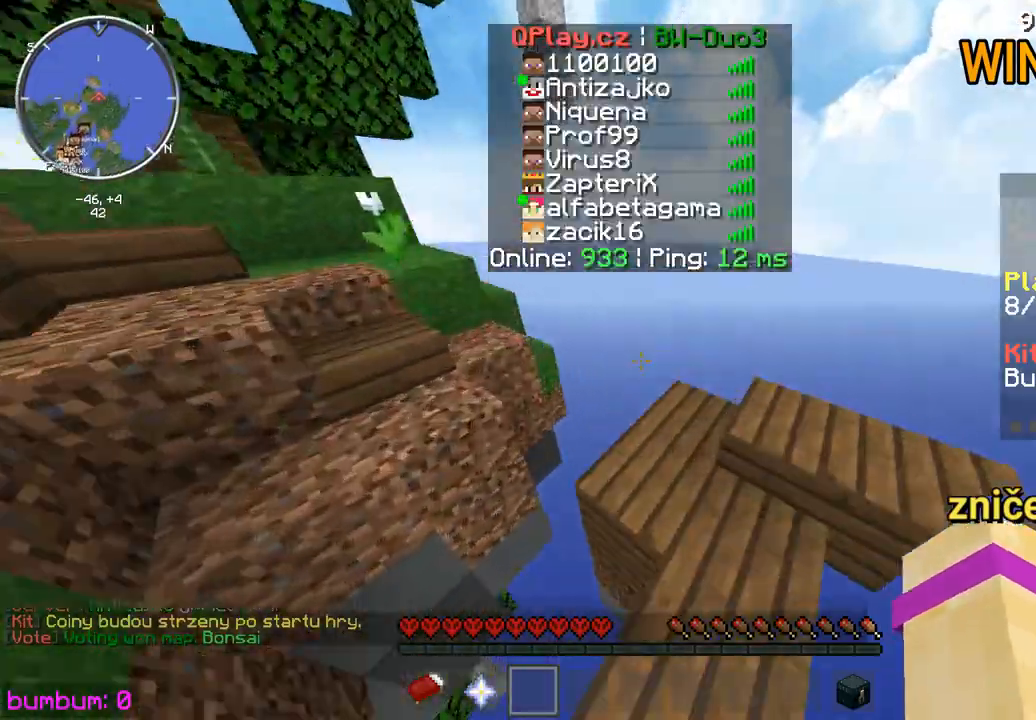
{"keys": [], "mouse": [], "events": [[500, "up", "up"]]}
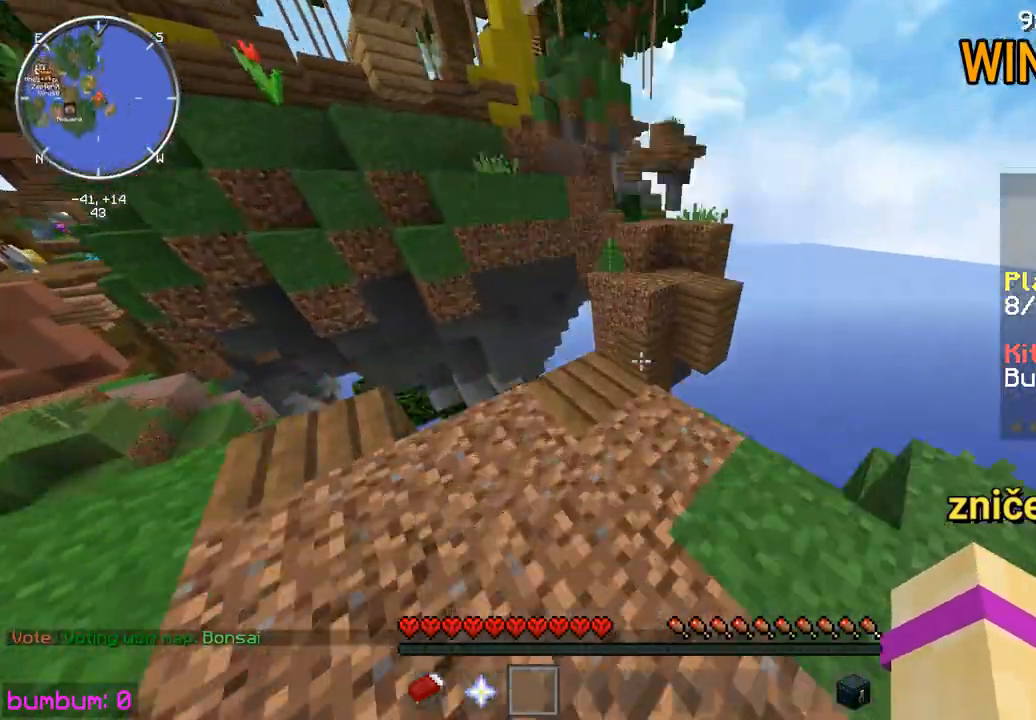
{"keys": [], "mouse": [], "events": [[50, "up", "down"], [250, "up", "up"]]}
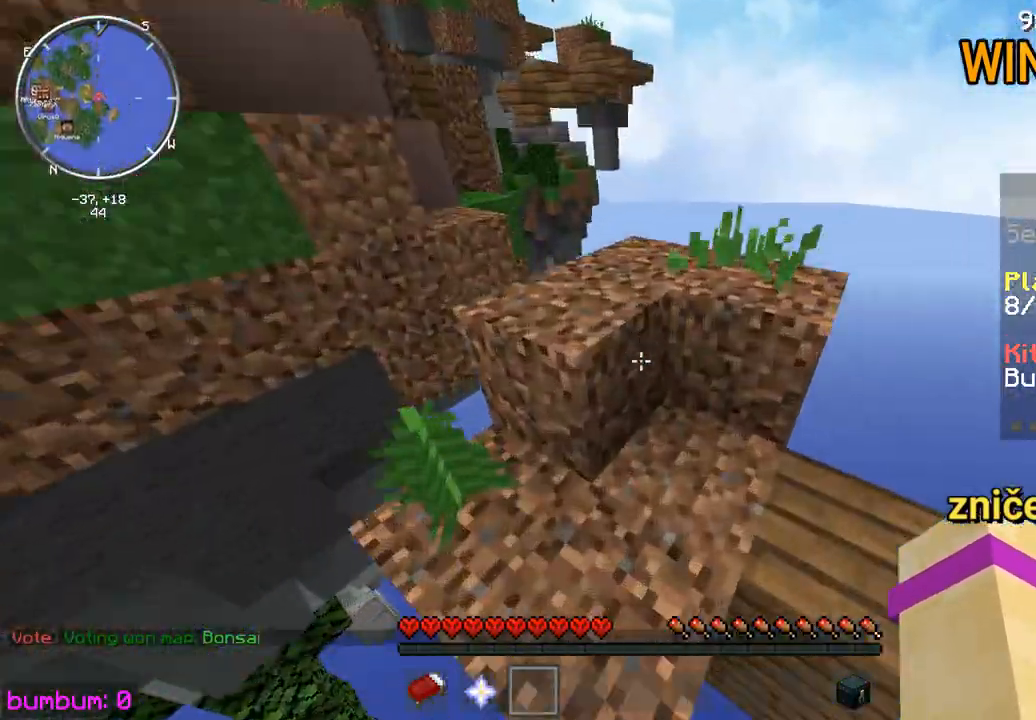
{"keys": ["up"], "mouse": [], "events": [[17, "up", "down"], [267, "up", "up"], [433, "up", "down"]]}
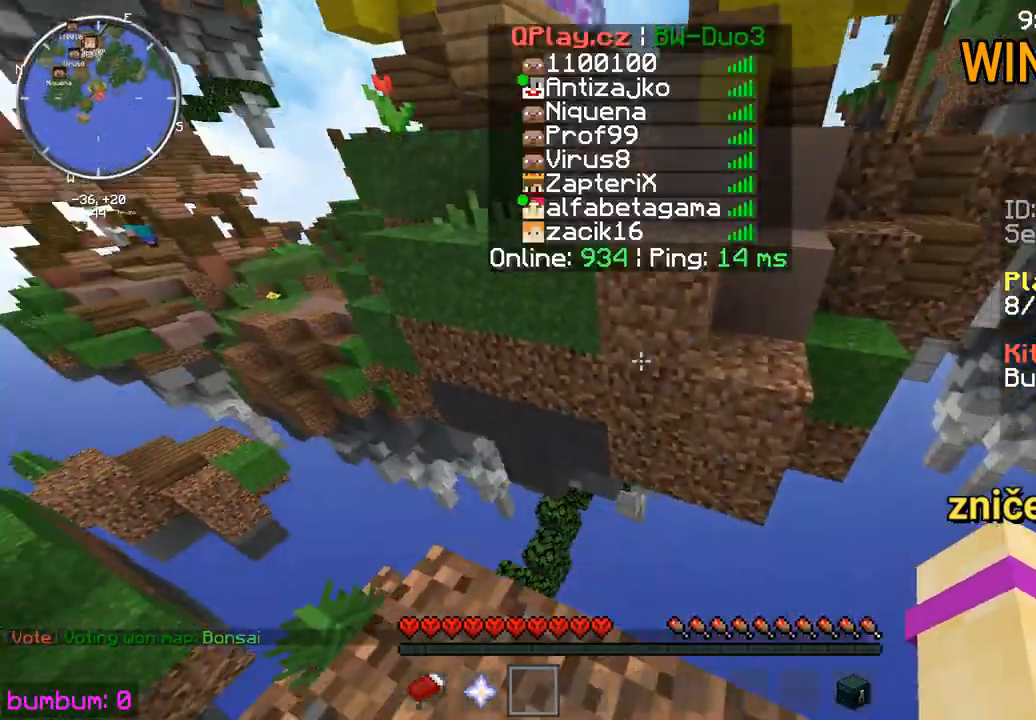
{"keys": [], "mouse": [], "events": [[333, "up", "up"]]}
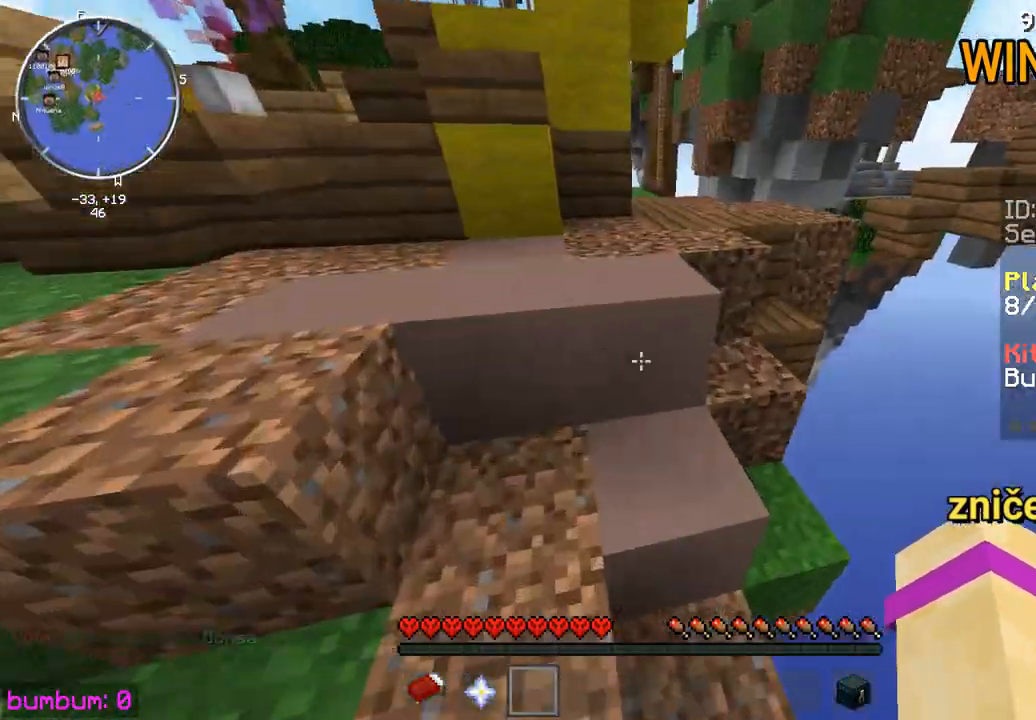
{"keys": ["up"], "mouse": [], "events": [[67, "up", "down"]]}